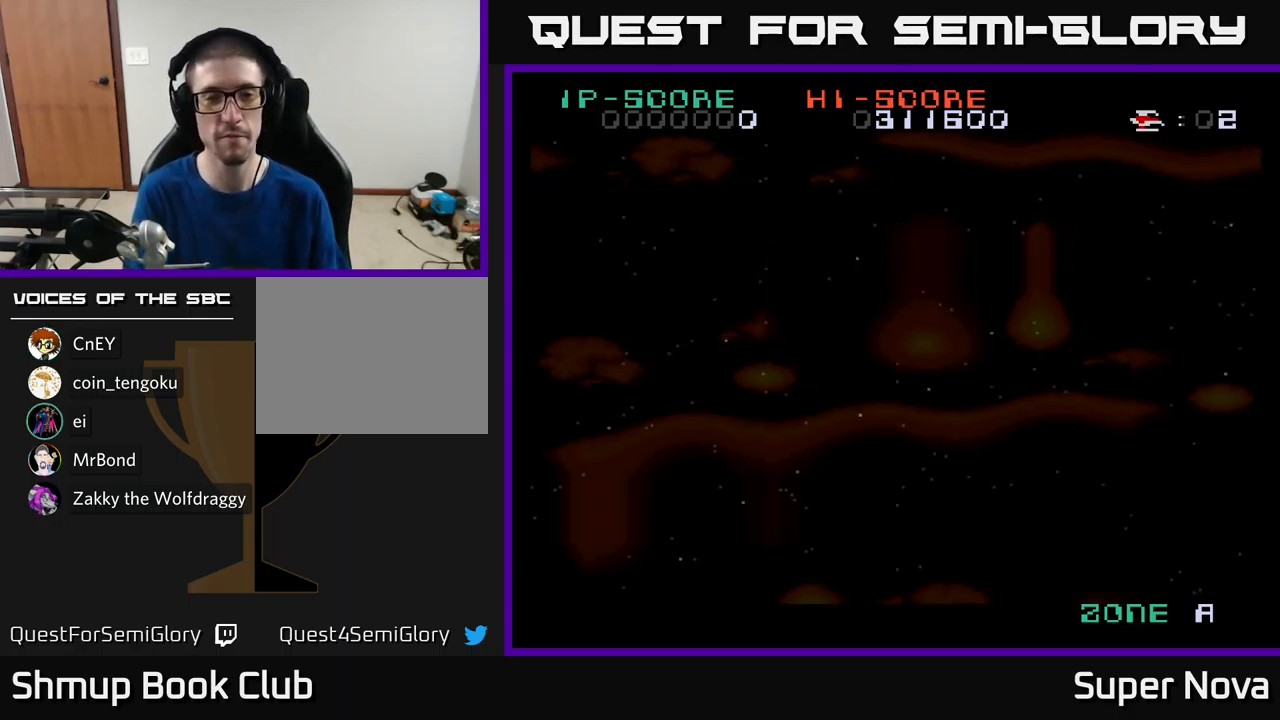
Gameplay with a controller (Xbox layout); each line is a JSON object with the inputs held at the frame after it. "events" lists button and stick changes between this image and that frame as [ms after this image, input, new state], when the widget could be followed in between.
{"buttons": ["X", "DPAD_UP"], "left_stick": "center", "right_stick": "center", "events": [[384, "DPAD_UP", "down"], [384, "X", "down"]]}
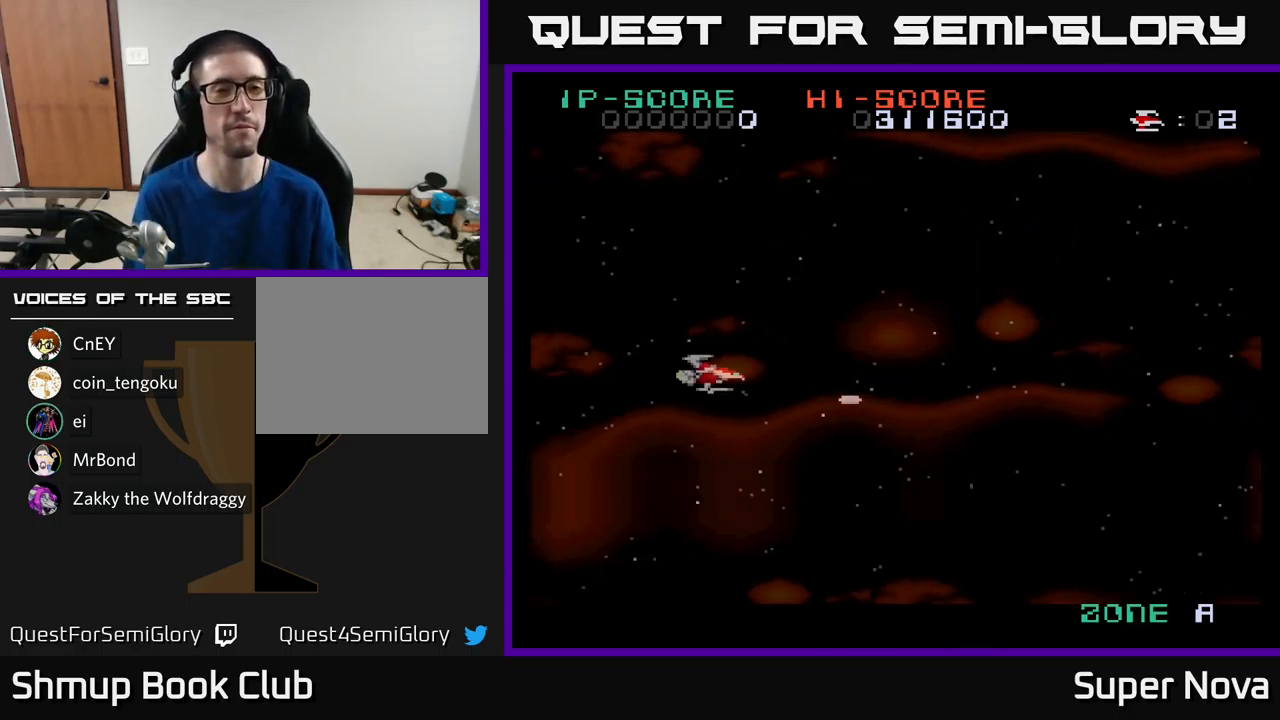
{"buttons": ["X", "DPAD_RIGHT"], "left_stick": "center", "right_stick": "center", "events": [[184, "DPAD_RIGHT", "down"], [467, "DPAD_UP", "up"]]}
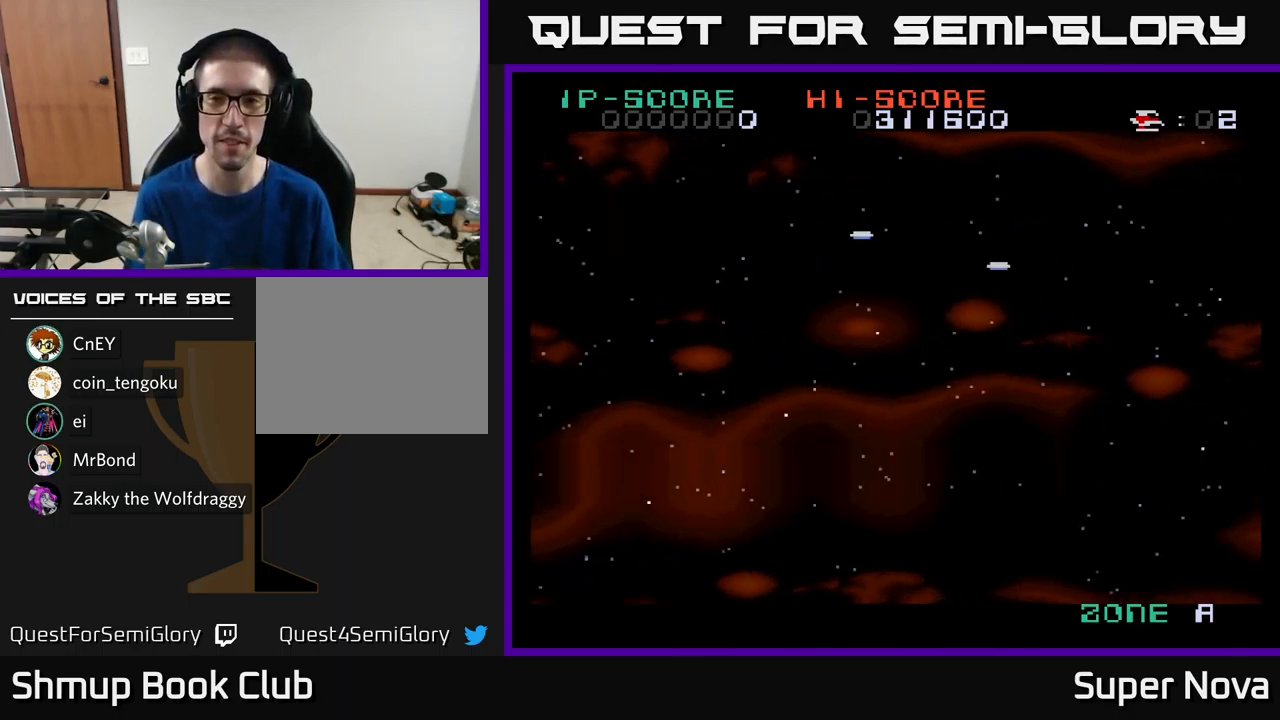
{"buttons": ["X", "DPAD_RIGHT"], "left_stick": "center", "right_stick": "center", "events": []}
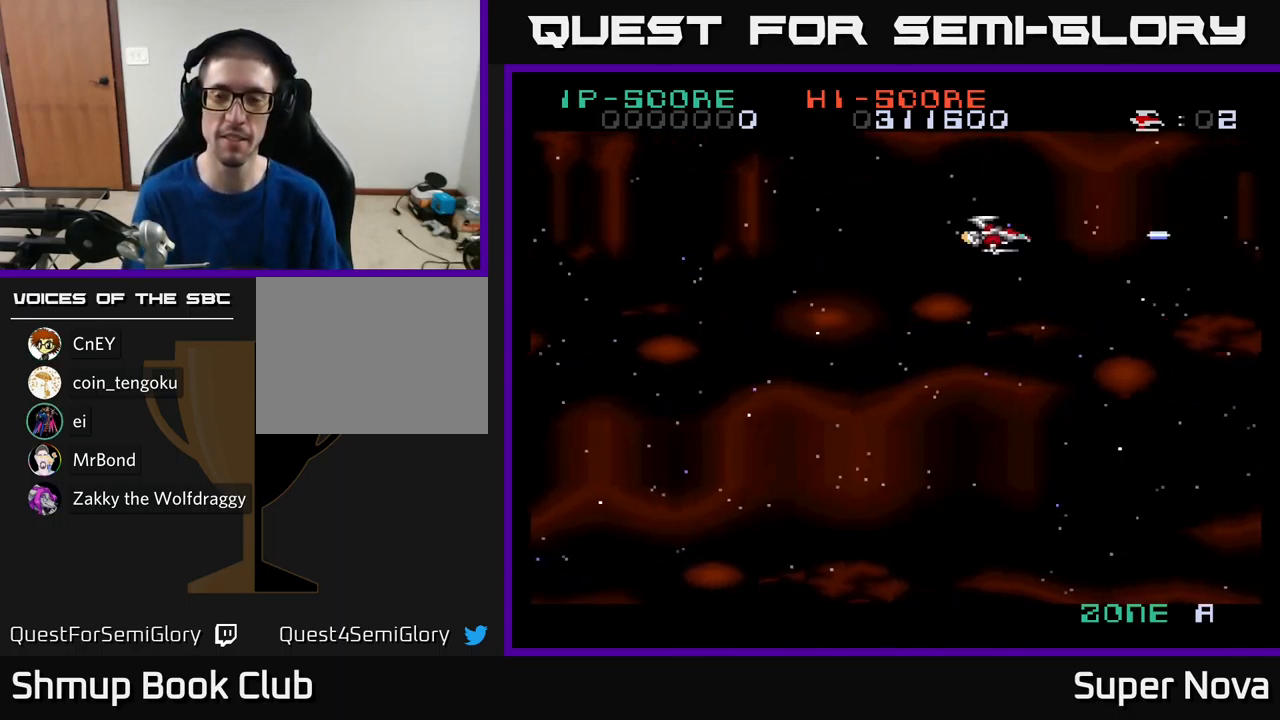
{"buttons": ["X"], "left_stick": "center", "right_stick": "center", "events": [[167, "DPAD_RIGHT", "up"]]}
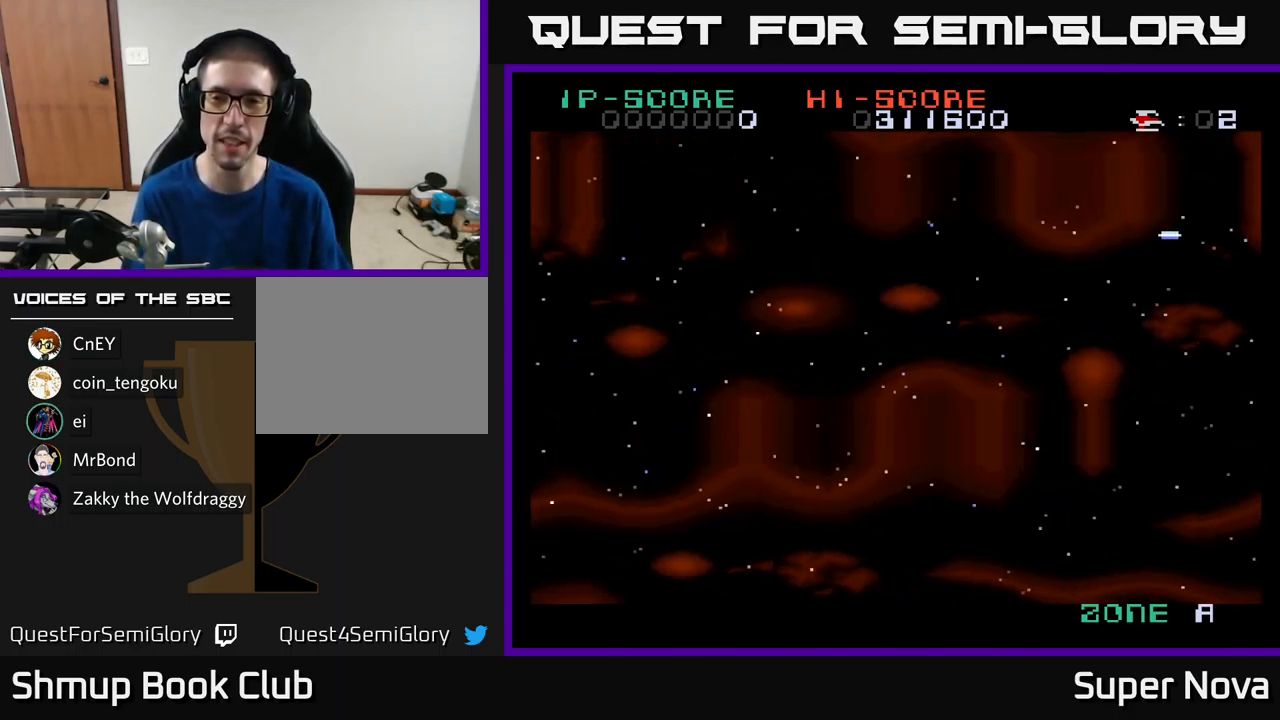
{"buttons": ["X"], "left_stick": "center", "right_stick": "center", "events": []}
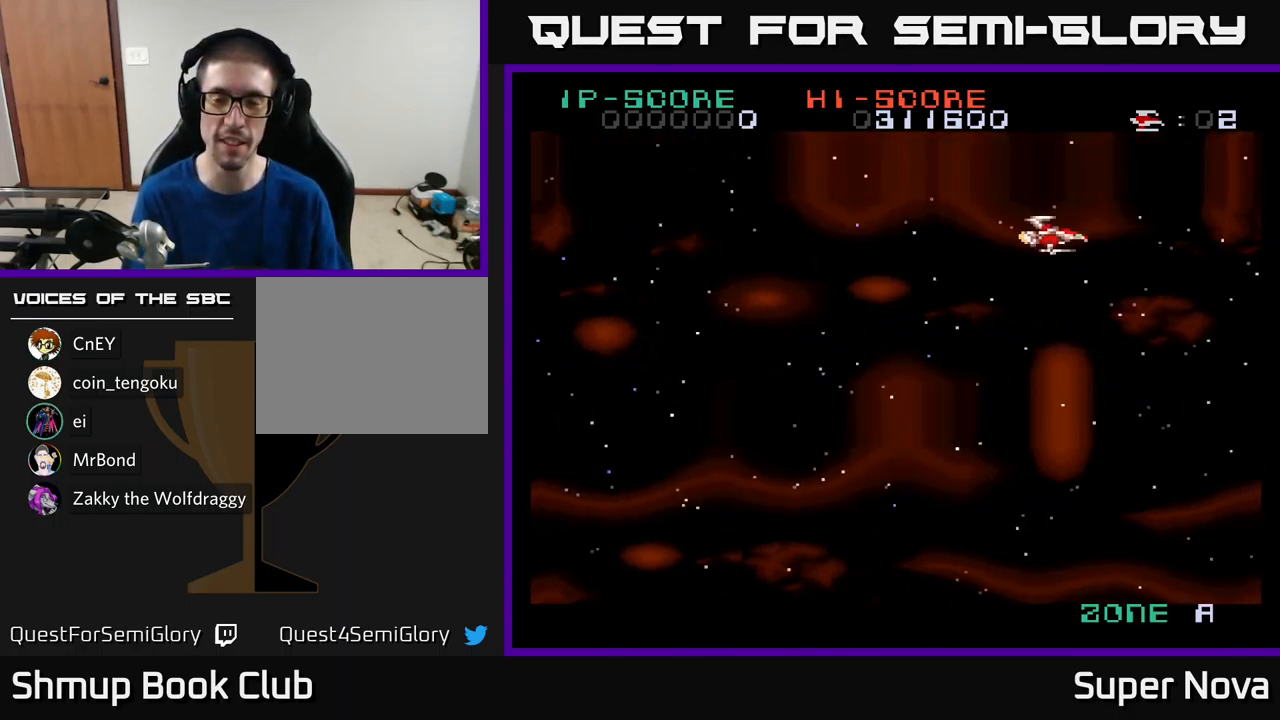
{"buttons": ["X", "DPAD_LEFT"], "left_stick": "center", "right_stick": "center", "events": [[400, "DPAD_LEFT", "down"]]}
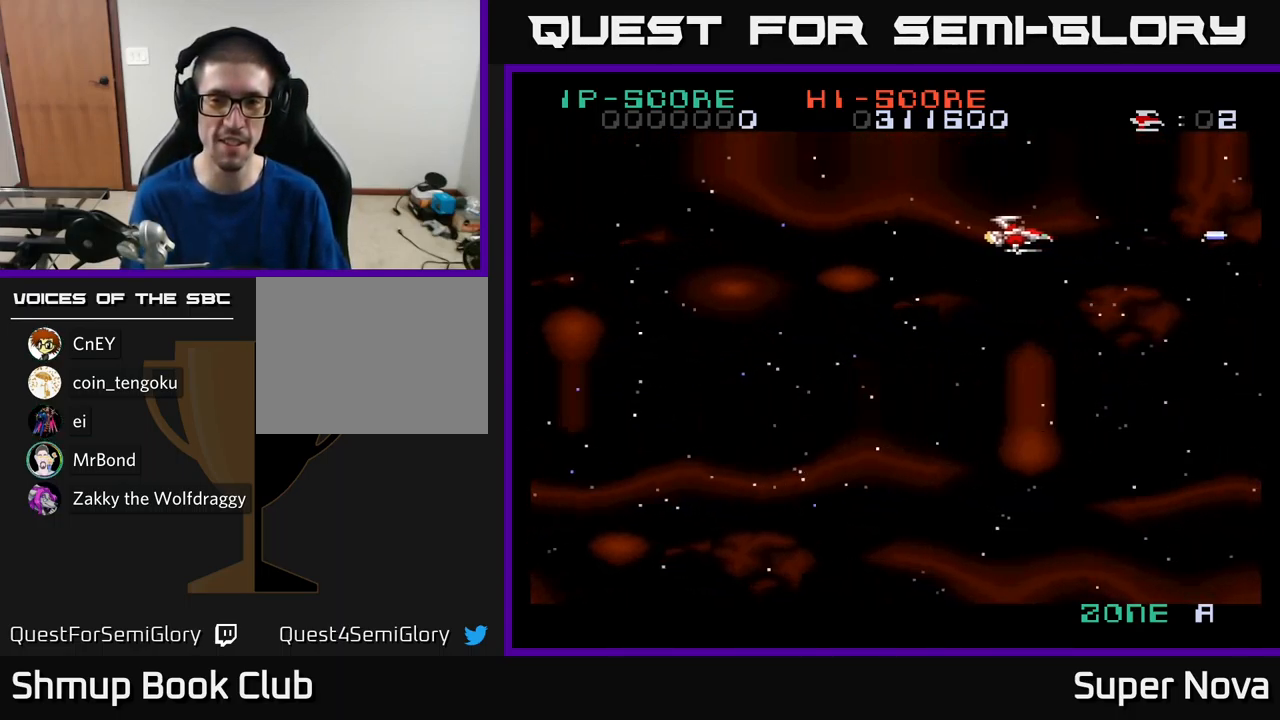
{"buttons": ["X"], "left_stick": "center", "right_stick": "center", "events": [[100, "DPAD_LEFT", "up"]]}
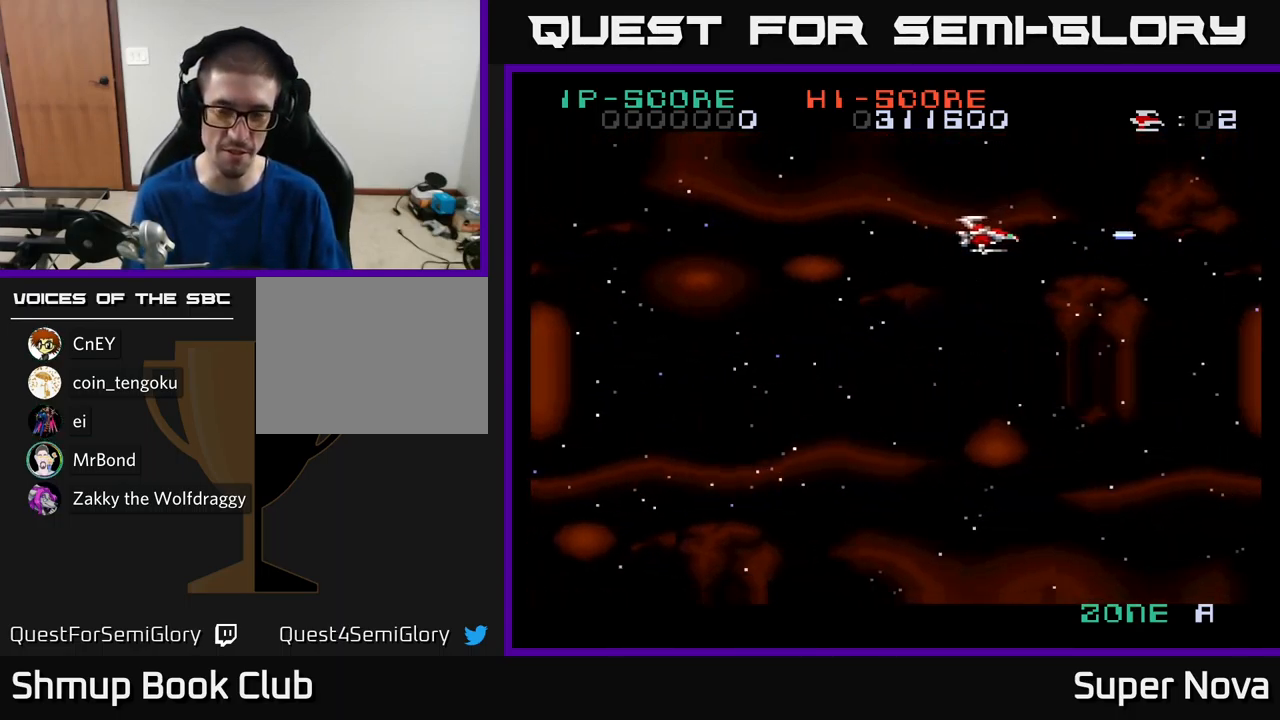
{"buttons": ["X"], "left_stick": "center", "right_stick": "center", "events": []}
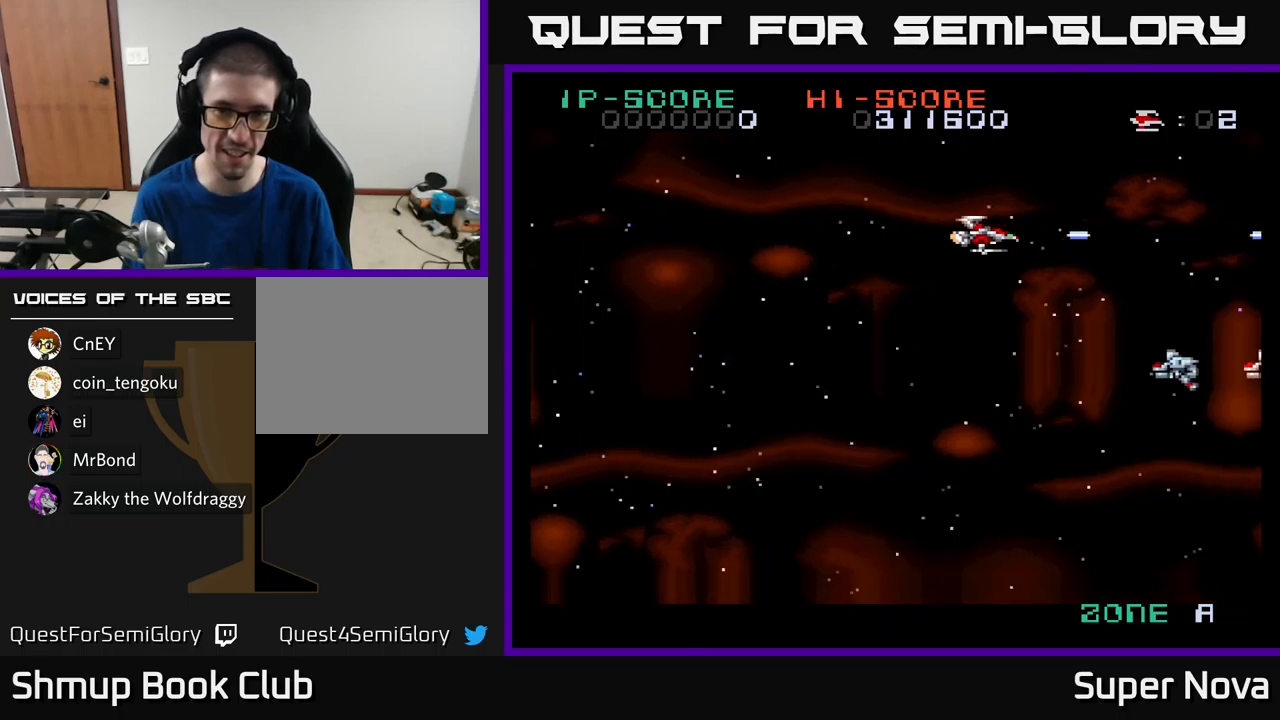
{"buttons": ["X", "DPAD_DOWN", "DPAD_LEFT"], "left_stick": "center", "right_stick": "center", "events": [[100, "DPAD_LEFT", "down"], [166, "DPAD_DOWN", "down"], [283, "DPAD_LEFT", "up"], [300, "DPAD_LEFT", "down"]]}
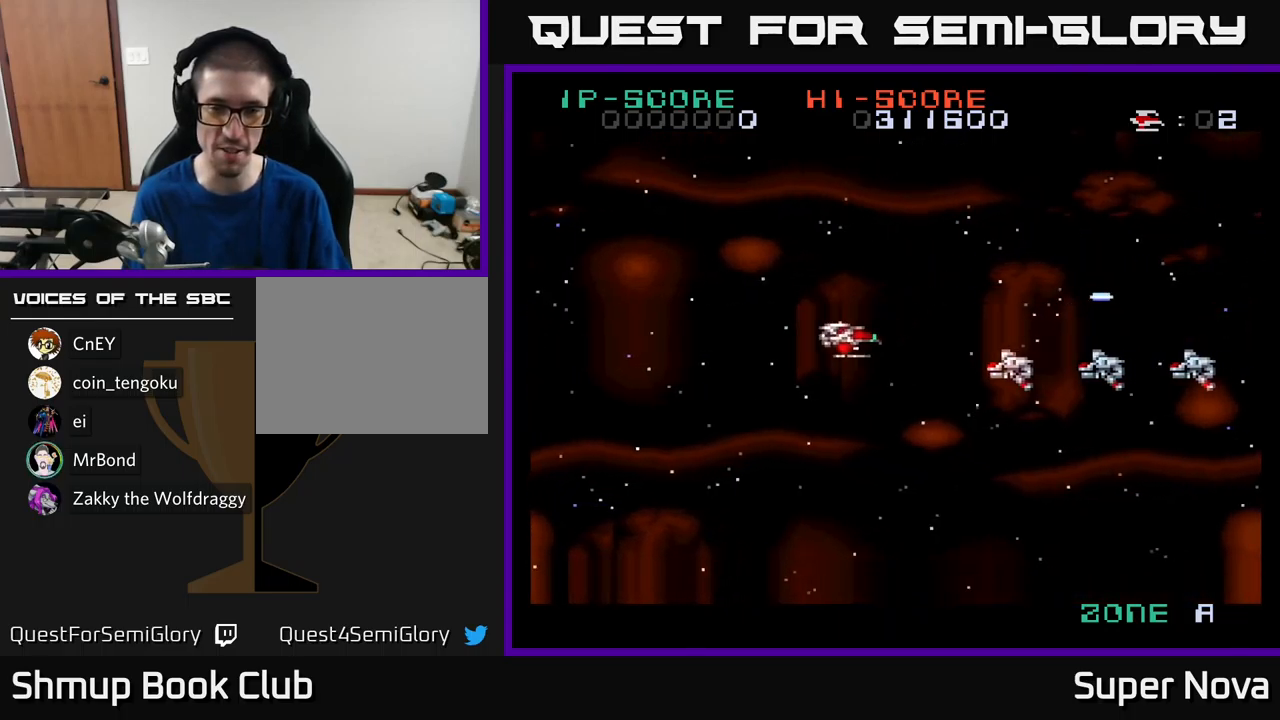
{"buttons": ["X"], "left_stick": "center", "right_stick": "center", "events": [[133, "DPAD_DOWN", "up"], [400, "DPAD_LEFT", "up"]]}
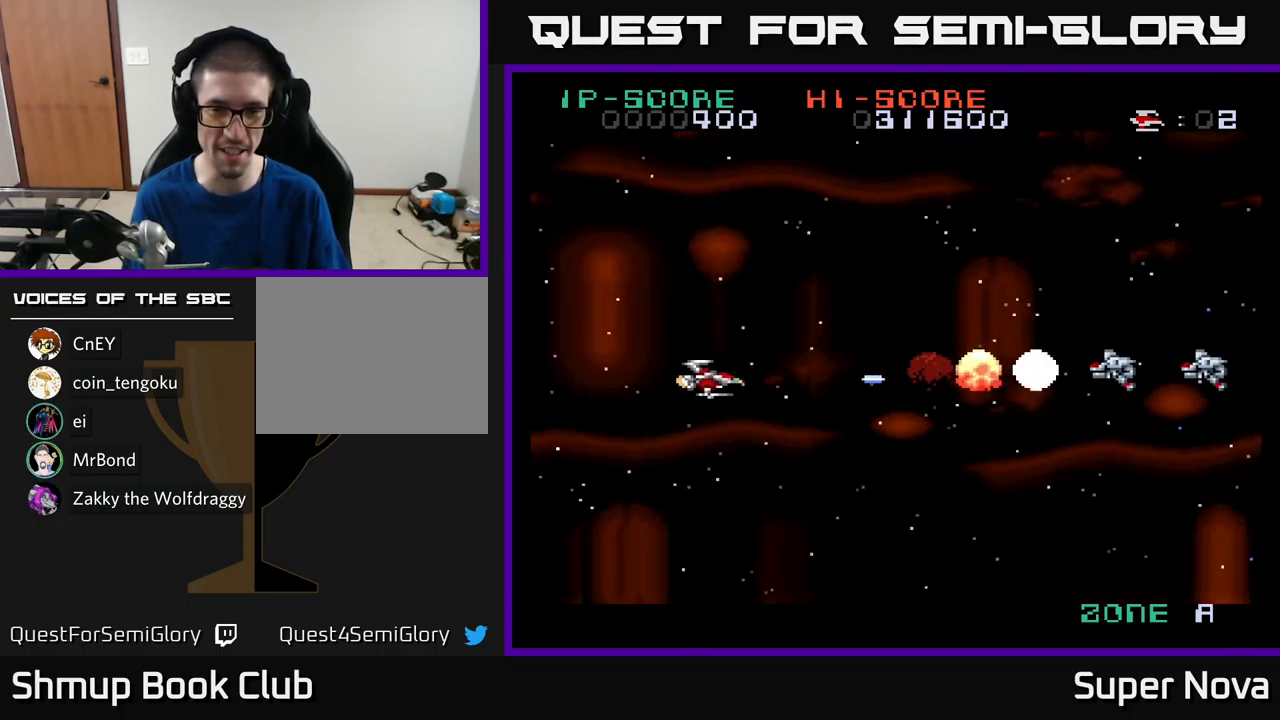
{"buttons": ["X"], "left_stick": "center", "right_stick": "center", "events": []}
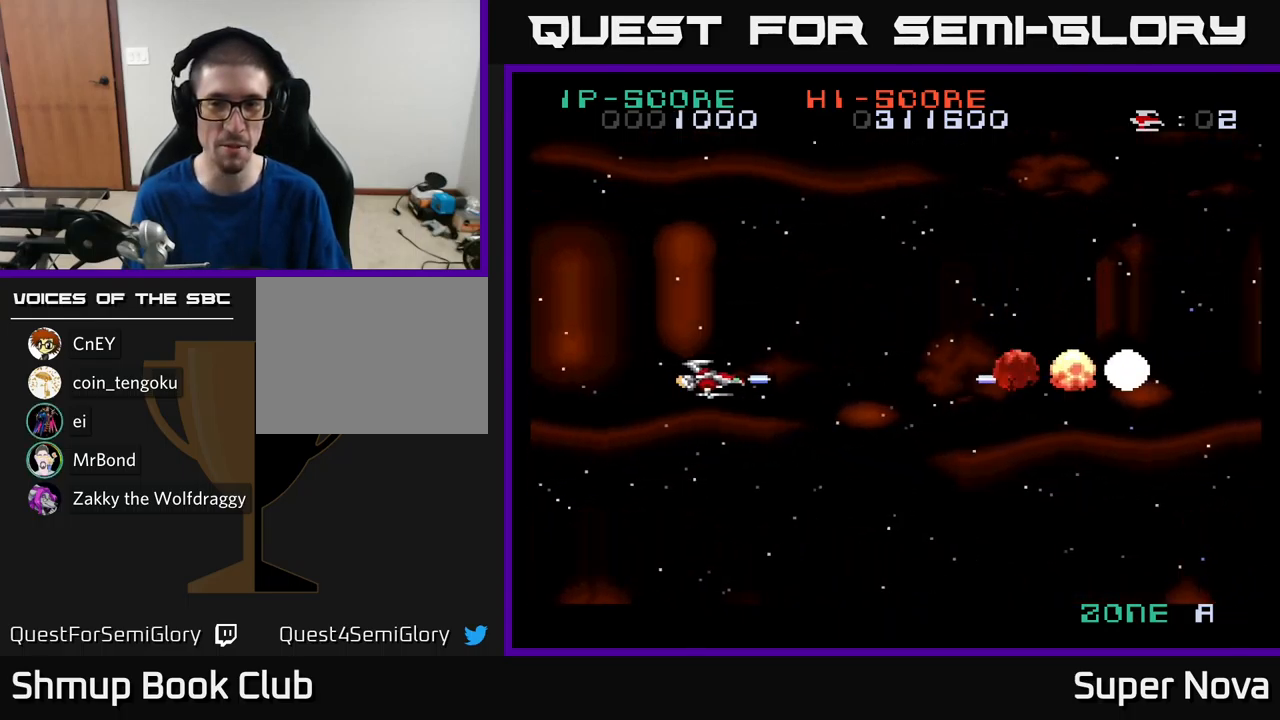
{"buttons": ["DPAD_UP", "DPAD_RIGHT"], "left_stick": "center", "right_stick": "center", "events": [[100, "DPAD_RIGHT", "down"], [166, "DPAD_UP", "down"], [466, "X", "up"]]}
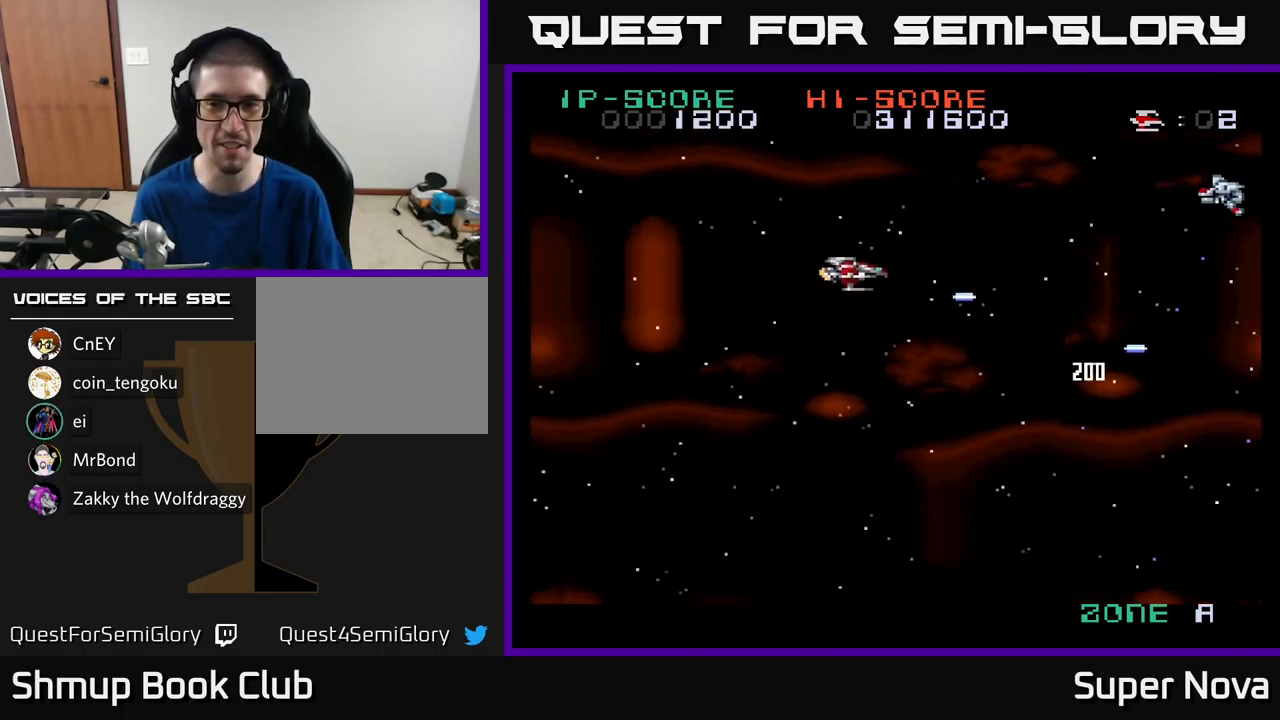
{"buttons": ["X"], "left_stick": "center", "right_stick": "center", "events": [[233, "X", "down"], [283, "DPAD_RIGHT", "up"], [316, "DPAD_UP", "up"]]}
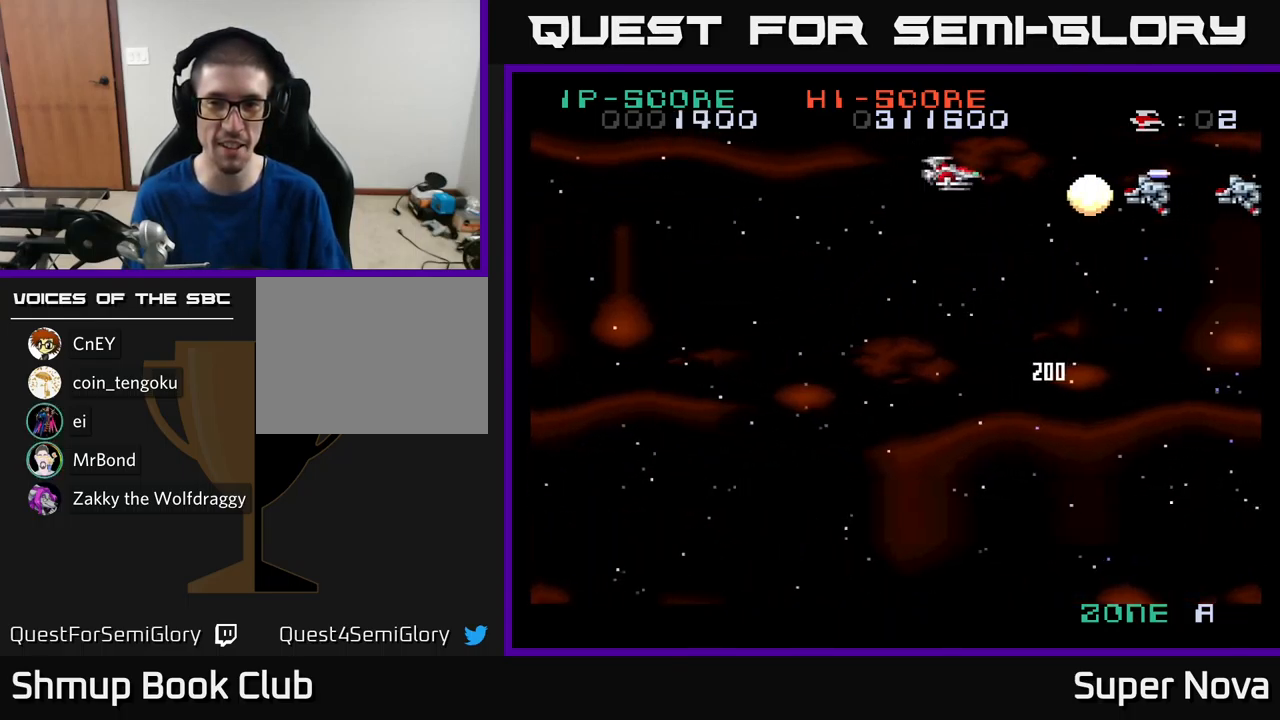
{"buttons": ["X", "DPAD_LEFT"], "left_stick": "center", "right_stick": "center", "events": [[100, "DPAD_LEFT", "down"]]}
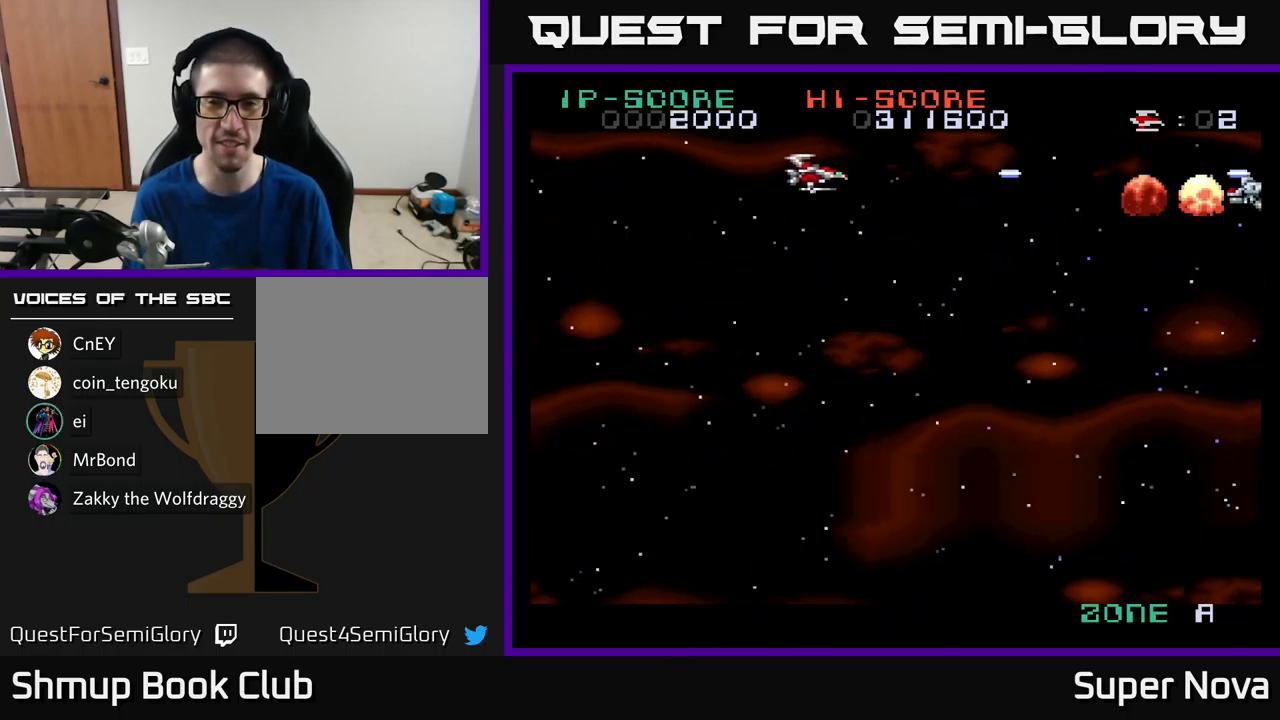
{"buttons": ["X", "DPAD_DOWN"], "left_stick": "center", "right_stick": "center", "events": [[33, "DPAD_LEFT", "up"], [216, "DPAD_DOWN", "down"], [266, "DPAD_RIGHT", "down"], [416, "DPAD_RIGHT", "up"]]}
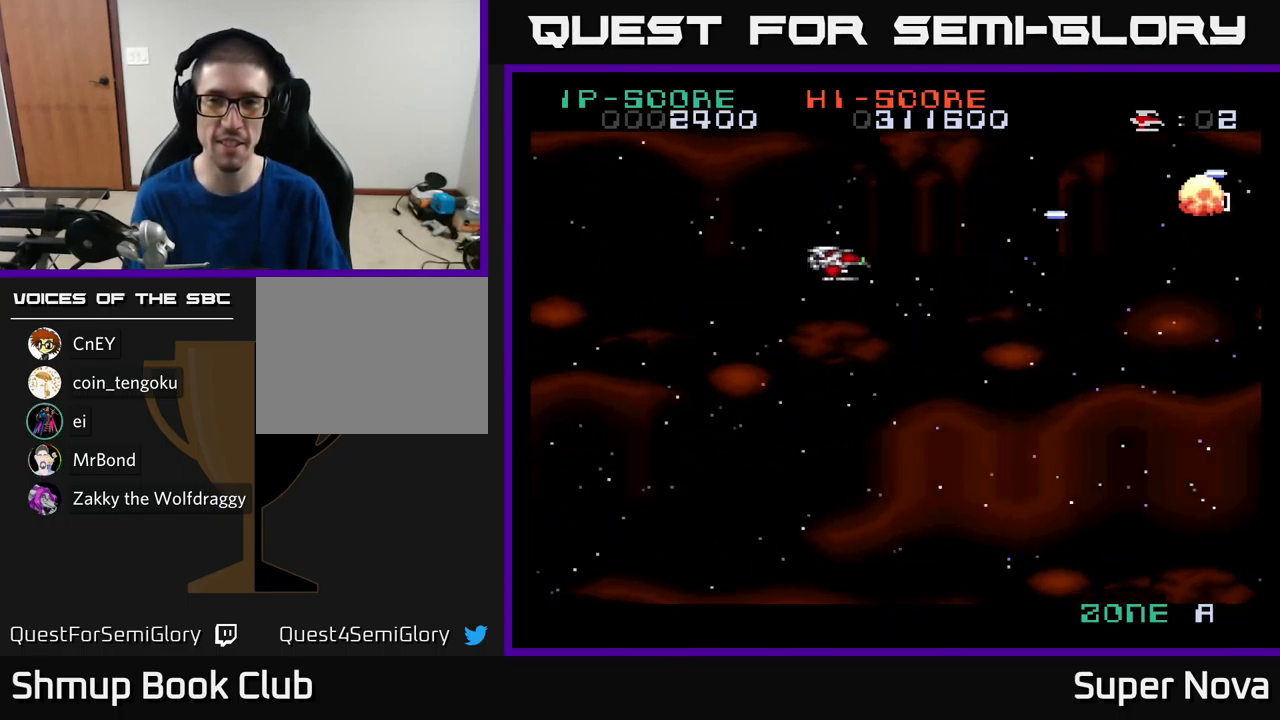
{"buttons": ["X", "DPAD_DOWN"], "left_stick": "center", "right_stick": "center", "events": []}
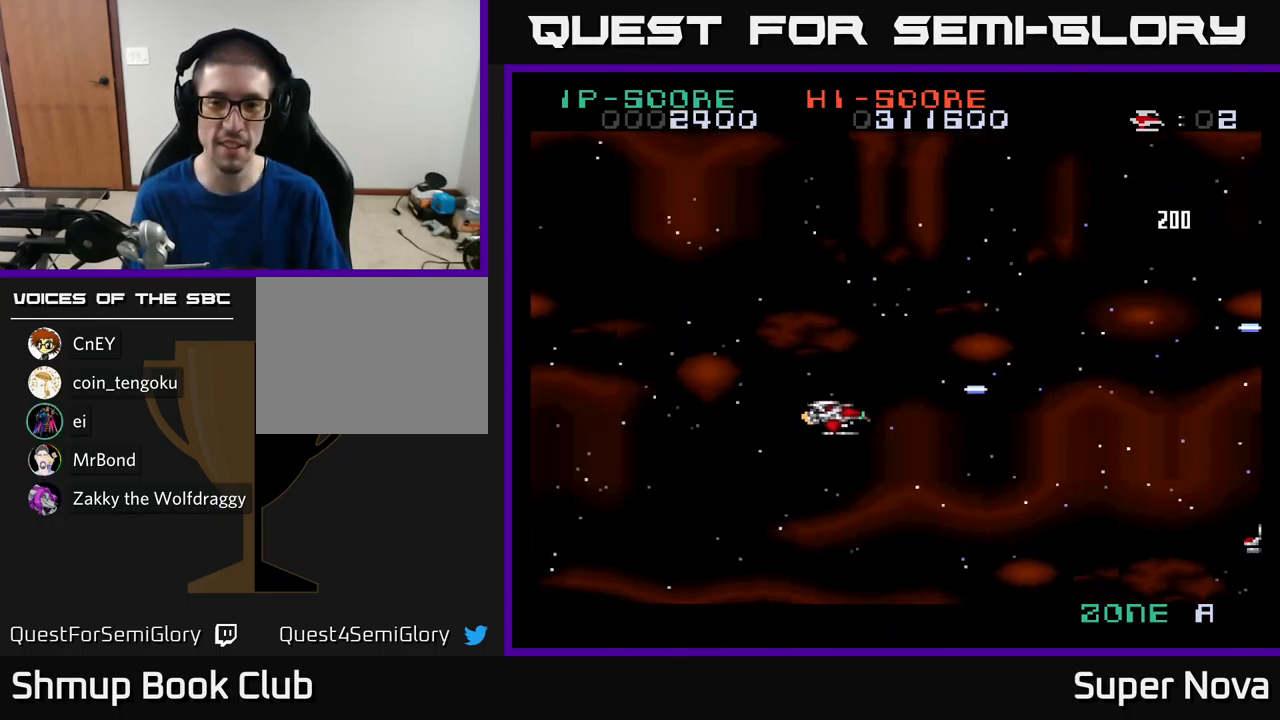
{"buttons": ["X"], "left_stick": "center", "right_stick": "center", "events": [[383, "DPAD_DOWN", "up"]]}
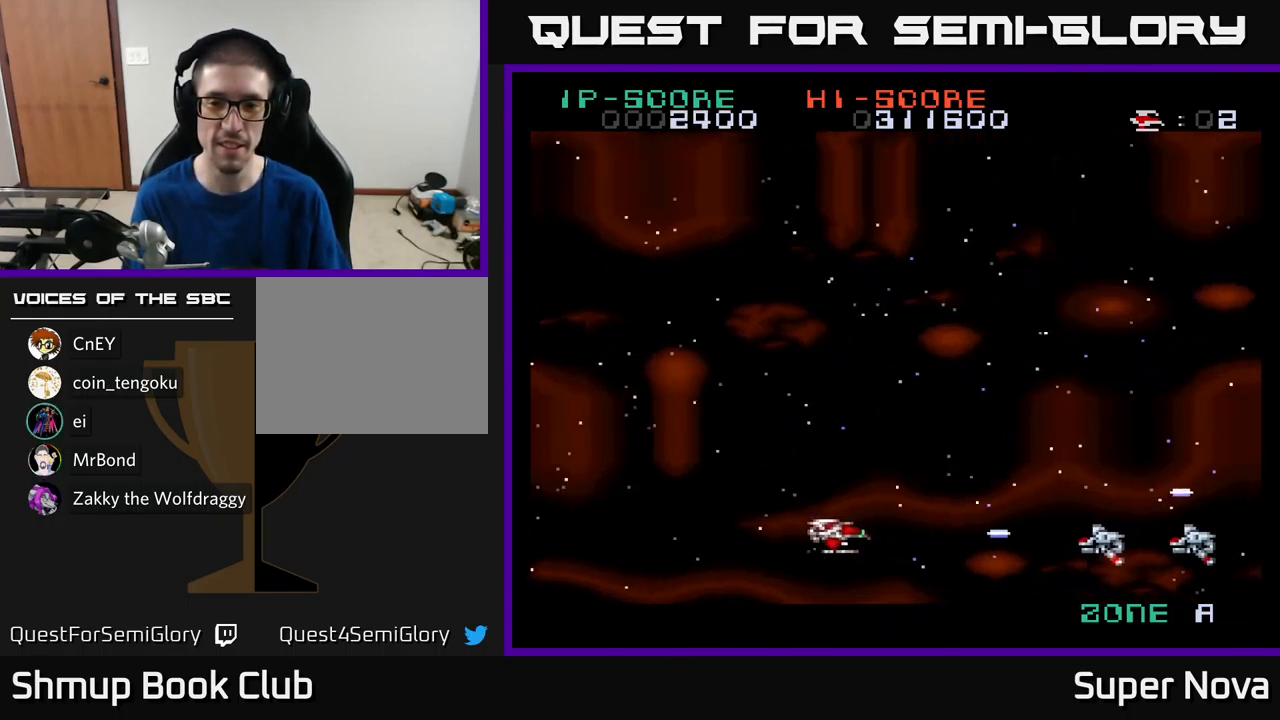
{"buttons": ["X"], "left_stick": "center", "right_stick": "center", "events": []}
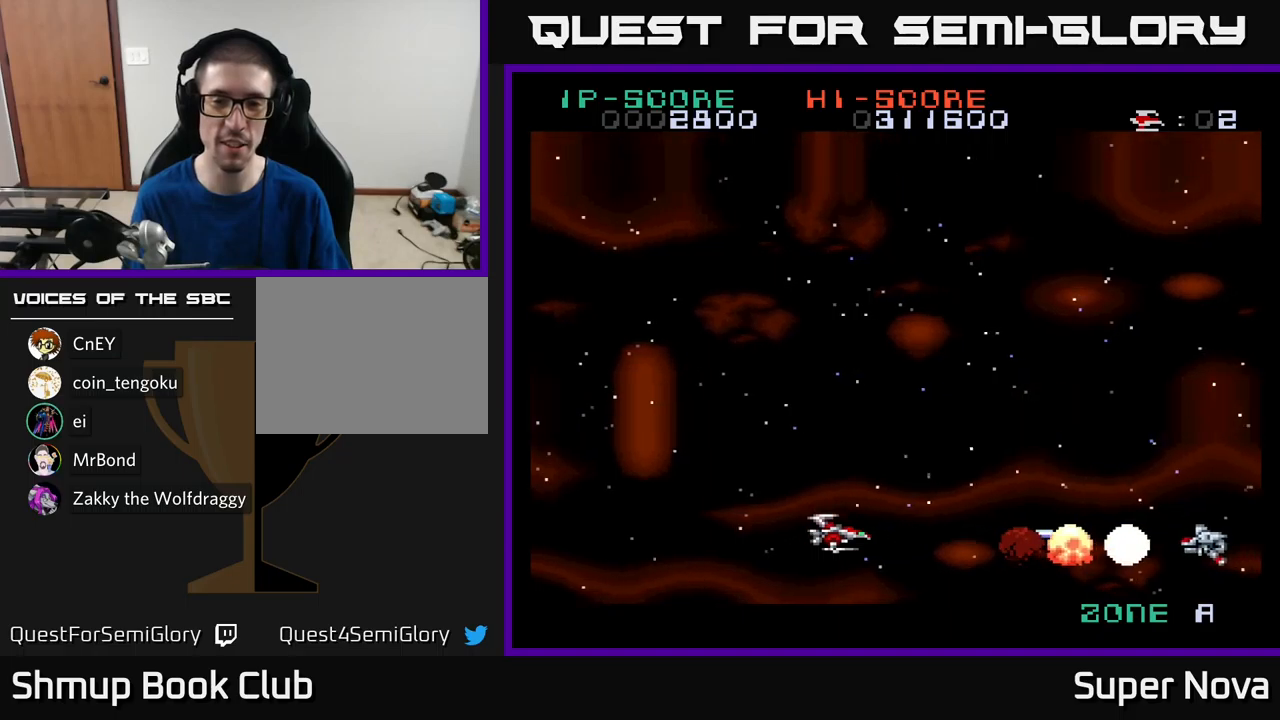
{"buttons": ["X"], "left_stick": "center", "right_stick": "center", "events": []}
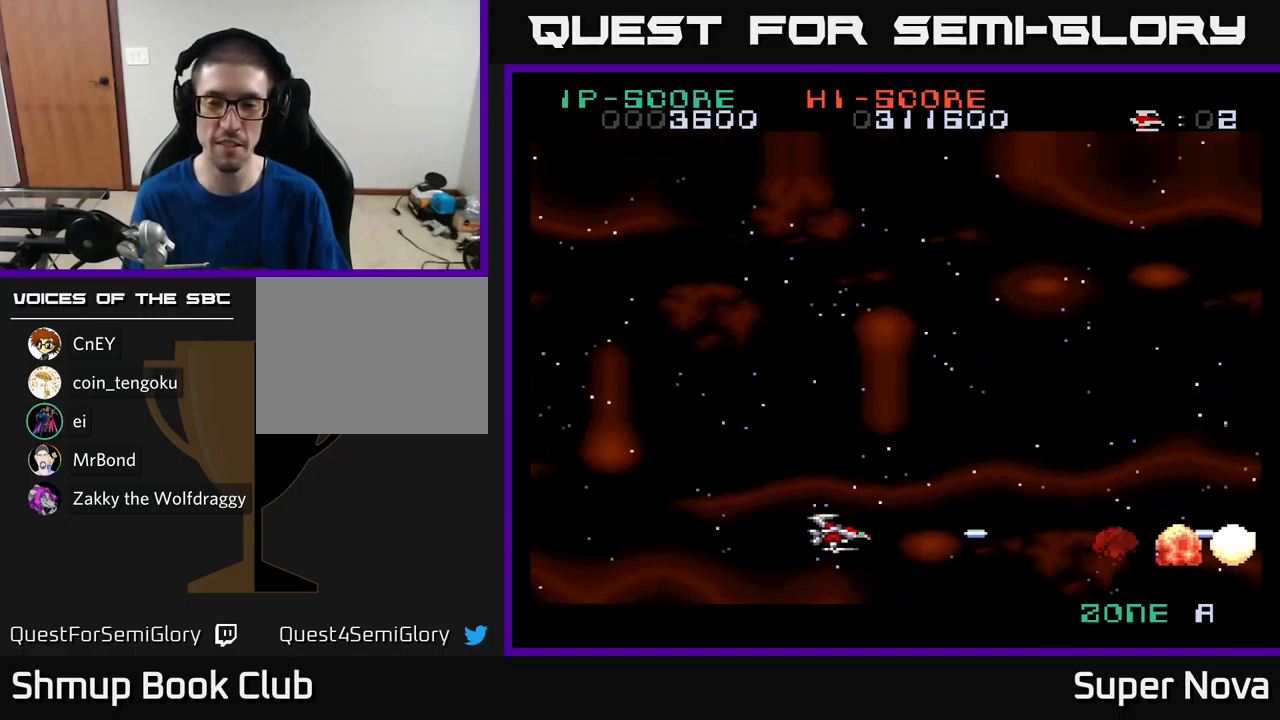
{"buttons": ["DPAD_UP"], "left_stick": "center", "right_stick": "center", "events": [[200, "DPAD_UP", "down"], [367, "X", "up"]]}
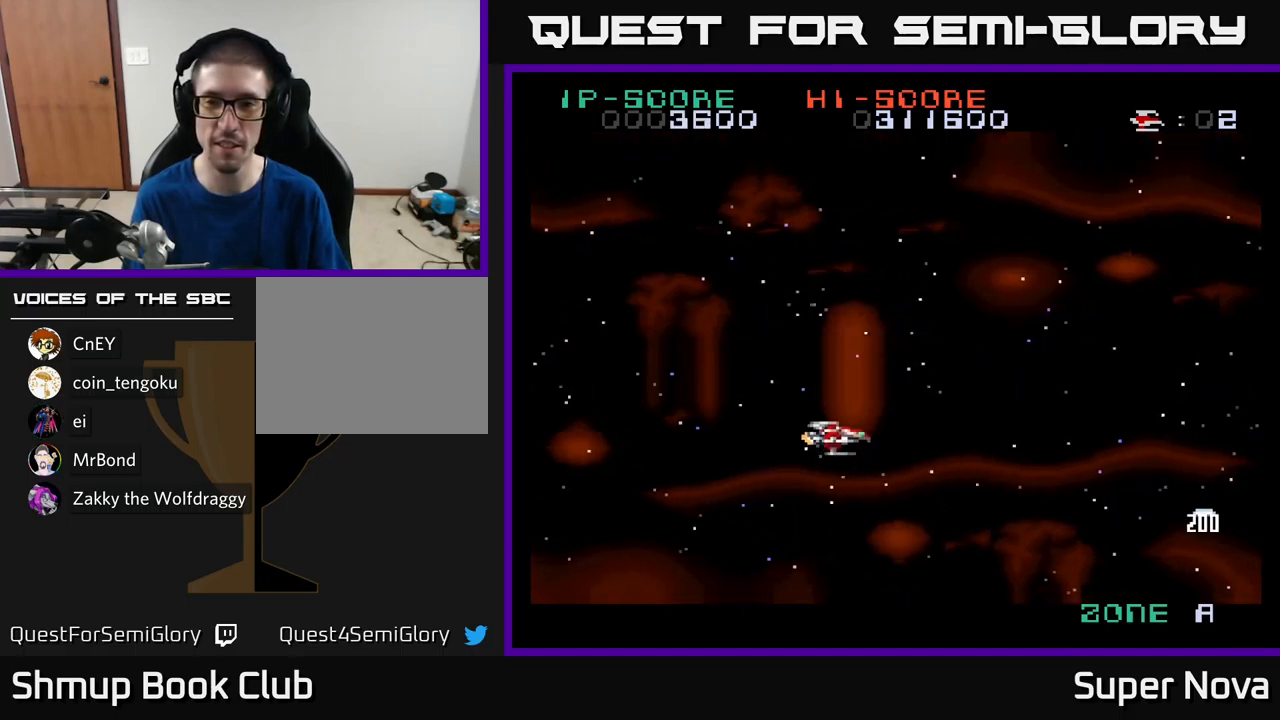
{"buttons": ["X"], "left_stick": "center", "right_stick": "center", "events": [[300, "X", "down"], [467, "DPAD_UP", "up"]]}
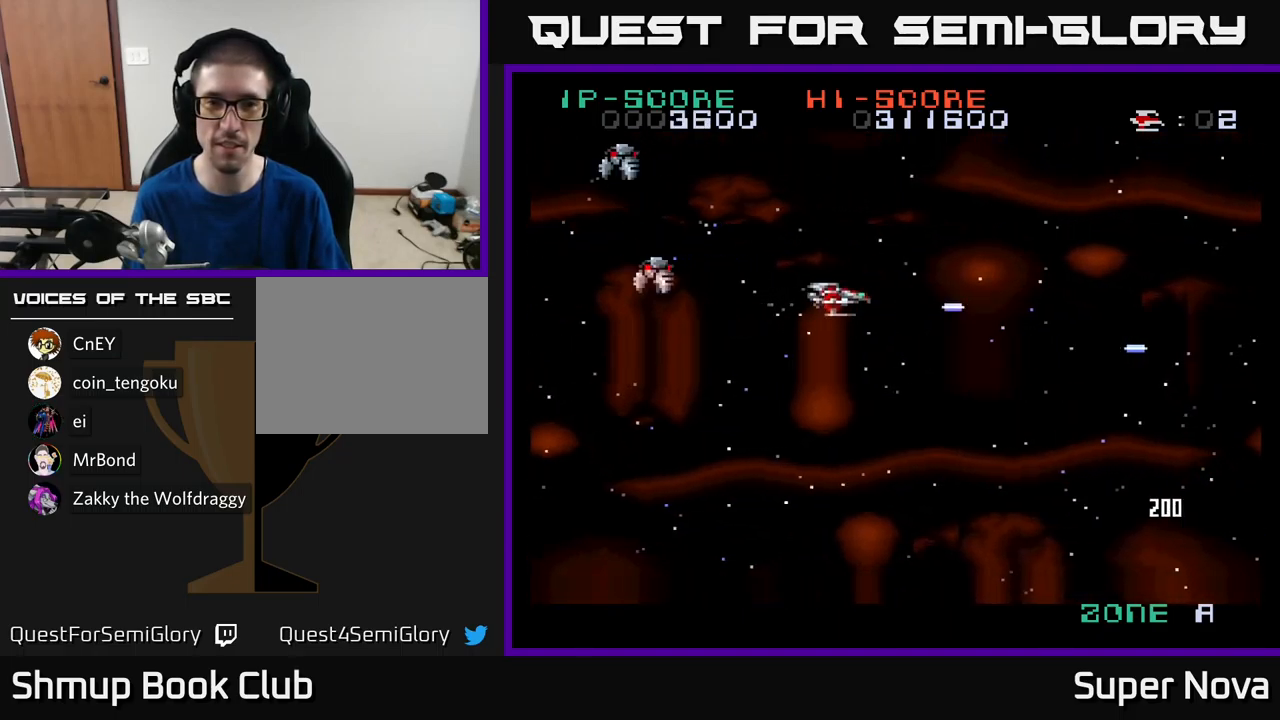
{"buttons": ["A", "X"], "left_stick": "center", "right_stick": "center", "events": [[150, "DPAD_LEFT", "down"], [167, "A", "down"], [300, "DPAD_LEFT", "up"]]}
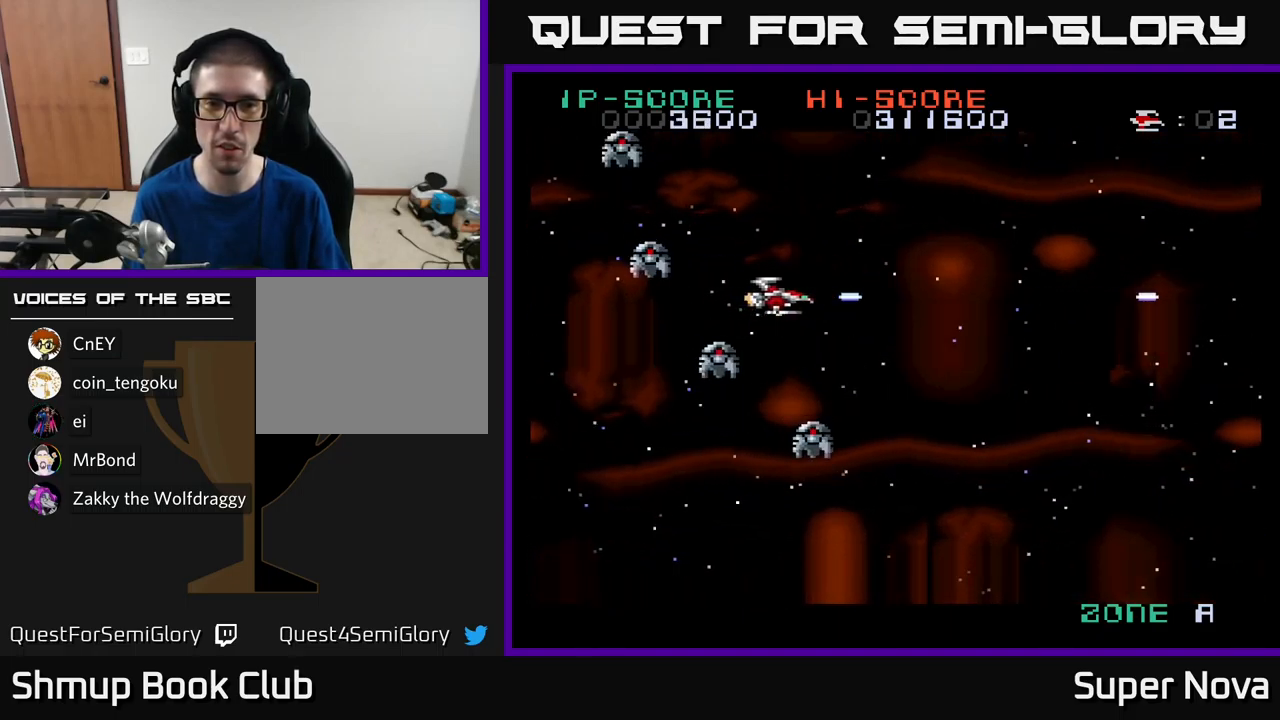
{"buttons": ["A", "DPAD_DOWN", "DPAD_RIGHT"], "left_stick": "center", "right_stick": "center", "events": [[50, "X", "up"], [67, "A", "up"], [83, "DPAD_RIGHT", "down"], [183, "A", "down"], [250, "A", "up"], [333, "DPAD_DOWN", "down"], [350, "A", "down"], [433, "A", "up"], [500, "A", "down"]]}
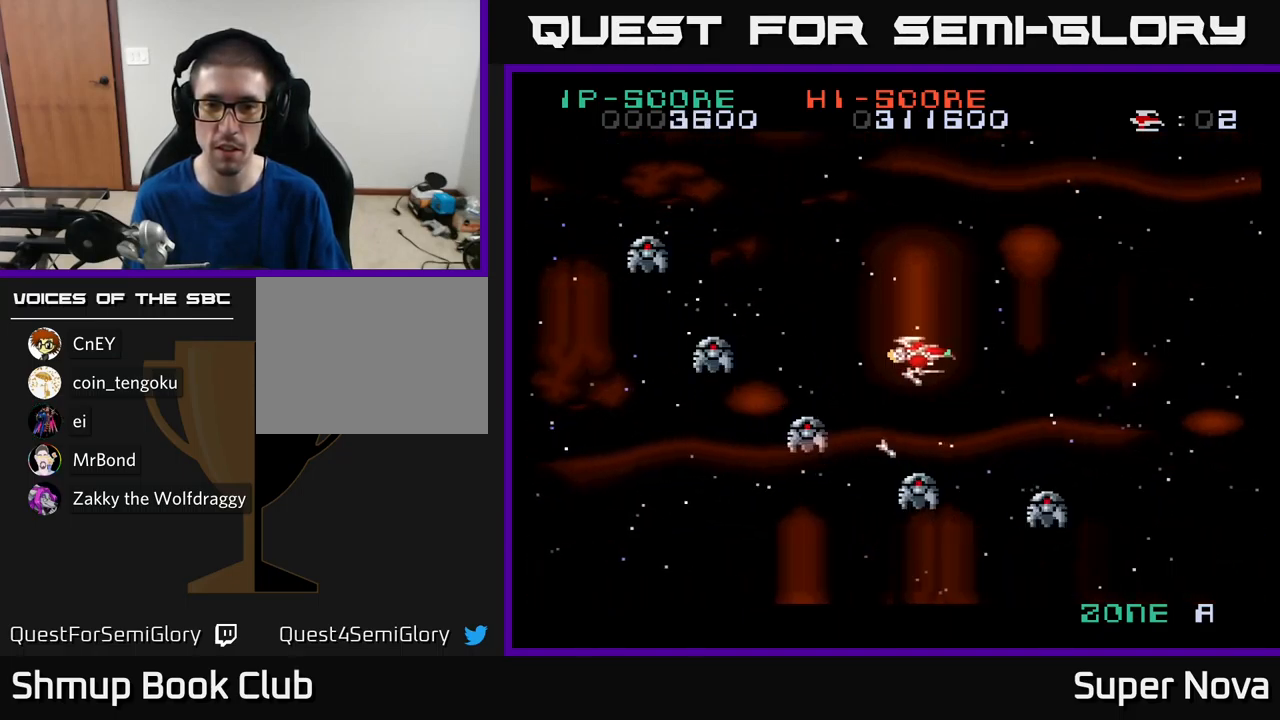
{"buttons": ["X"], "left_stick": "center", "right_stick": "center", "events": [[67, "X", "down"], [83, "DPAD_DOWN", "up"], [117, "A", "up"], [250, "DPAD_UP", "down"], [267, "DPAD_RIGHT", "up"], [333, "DPAD_UP", "up"]]}
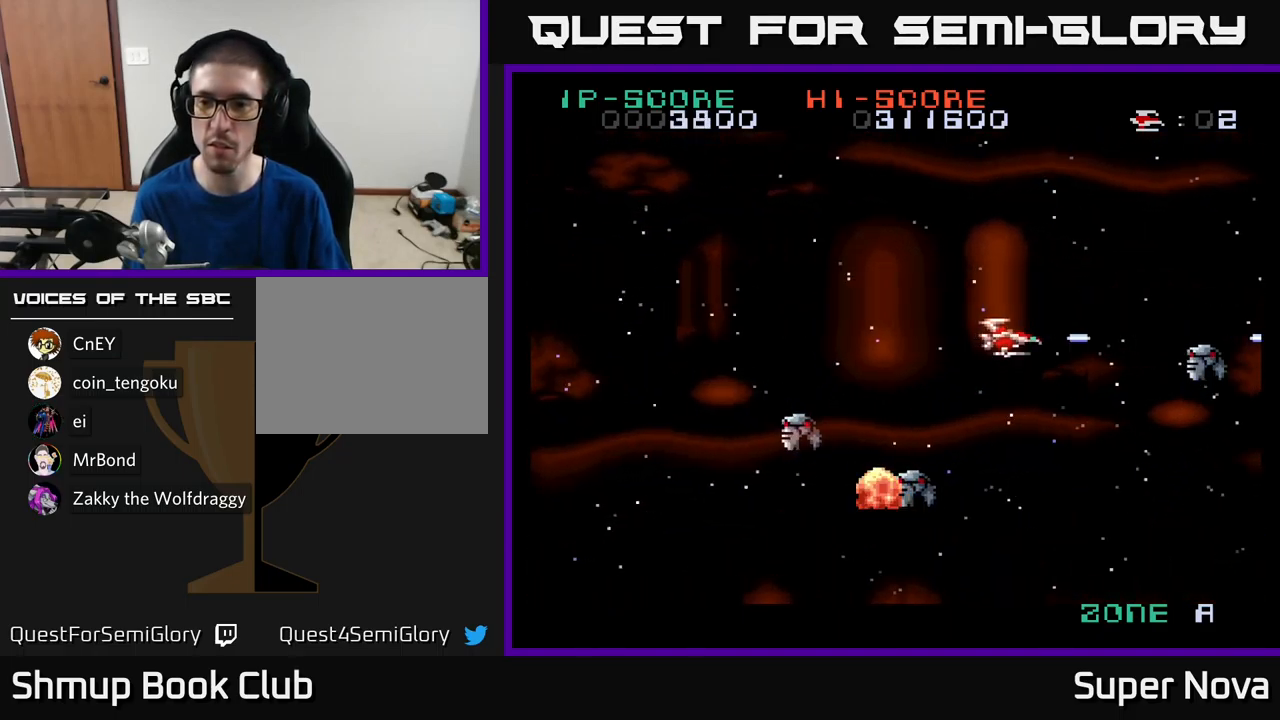
{"buttons": ["DPAD_DOWN"], "left_stick": "center", "right_stick": "center", "events": [[50, "DPAD_UP", "down"], [200, "DPAD_UP", "up"], [200, "X", "up"], [433, "DPAD_DOWN", "down"]]}
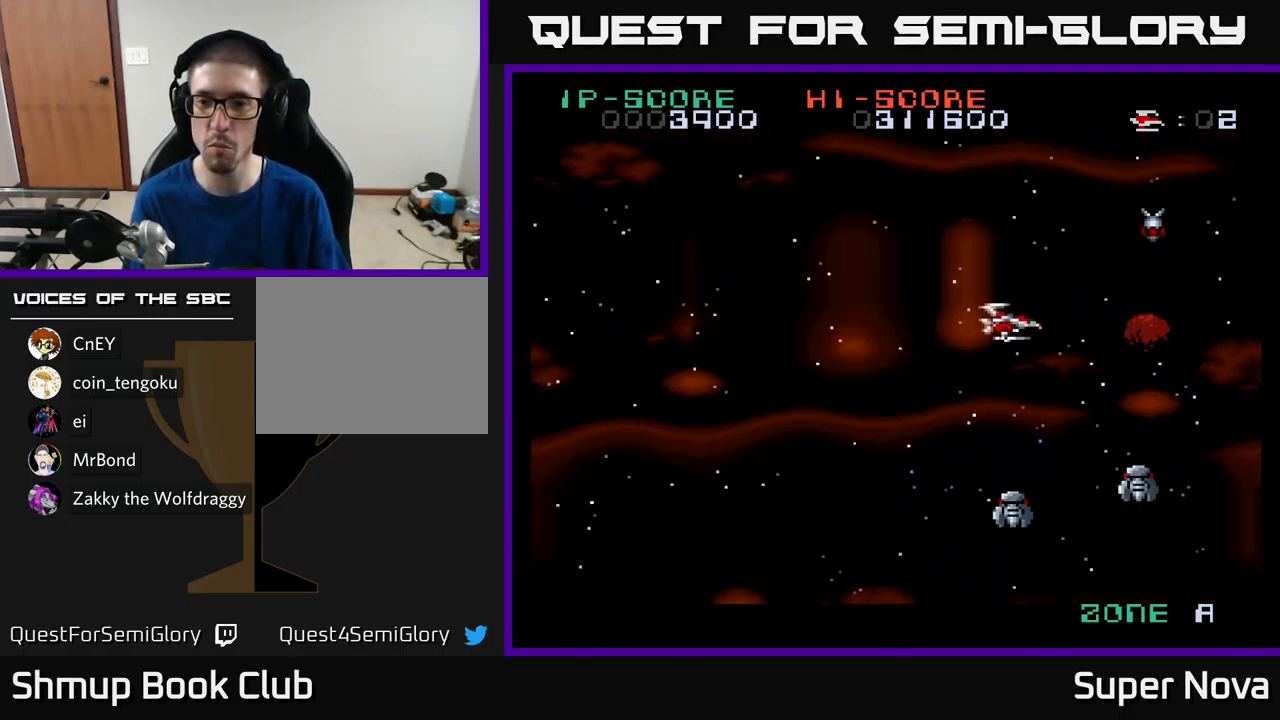
{"buttons": ["X", "DPAD_UP", "DPAD_LEFT"], "left_stick": "center", "right_stick": "center", "events": [[133, "DPAD_DOWN", "up"], [133, "DPAD_LEFT", "down"], [133, "X", "down"], [350, "DPAD_DOWN", "down"], [350, "DPAD_LEFT", "up"], [433, "DPAD_DOWN", "up"], [467, "DPAD_LEFT", "down"], [500, "DPAD_UP", "down"]]}
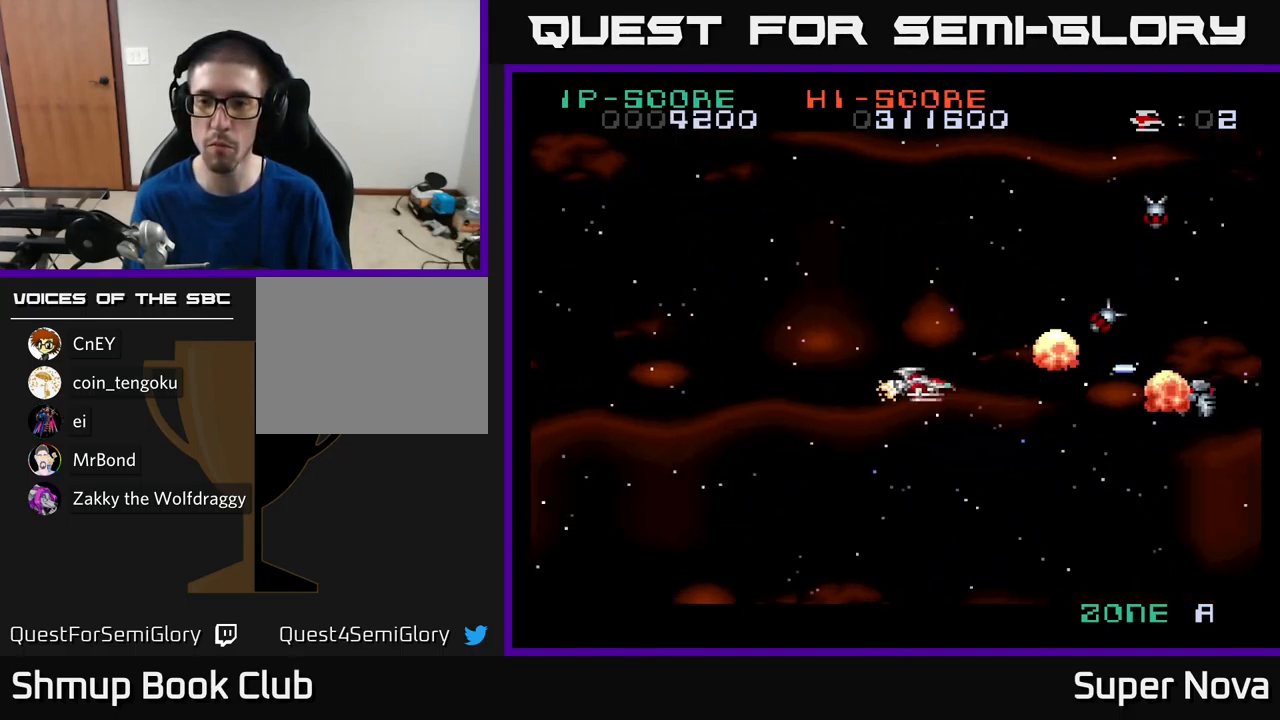
{"buttons": ["X", "DPAD_DOWN"], "left_stick": "center", "right_stick": "center", "events": [[117, "DPAD_LEFT", "up"], [200, "X", "up"], [317, "X", "down"], [433, "DPAD_UP", "up"], [467, "DPAD_DOWN", "down"]]}
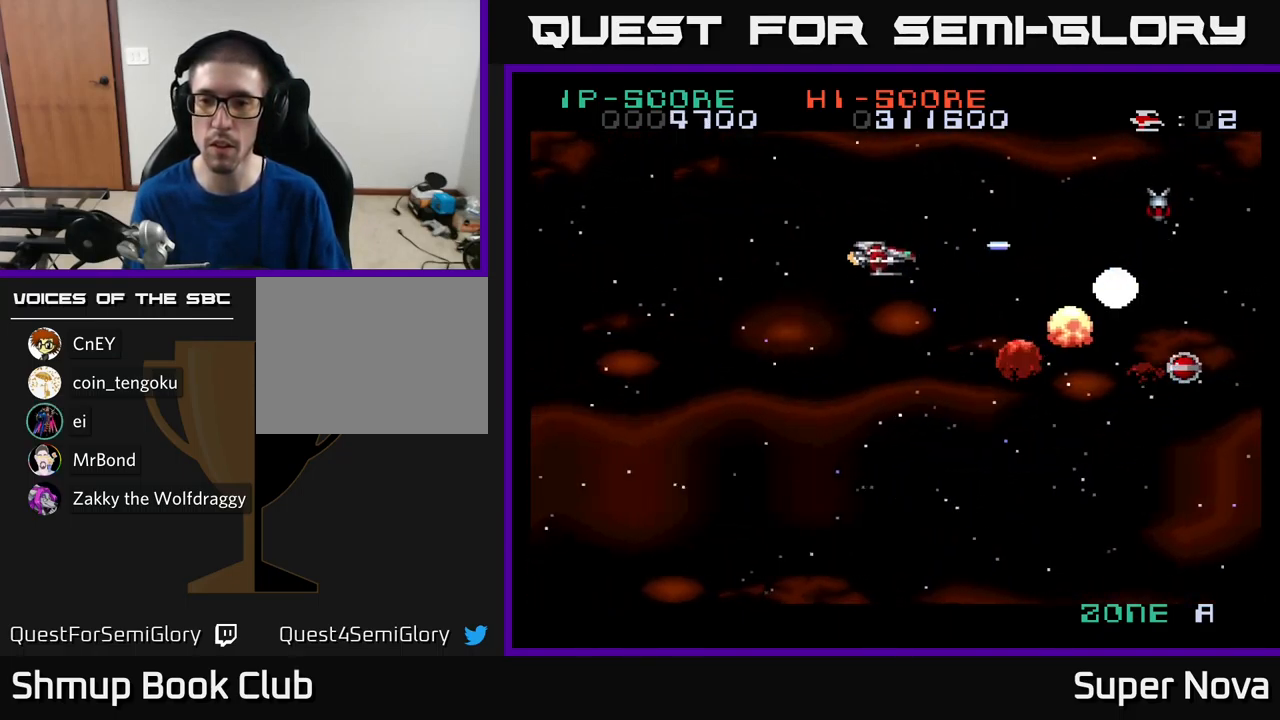
{"buttons": ["X", "DPAD_RIGHT"], "left_stick": "center", "right_stick": "center", "events": [[283, "DPAD_RIGHT", "down"], [334, "DPAD_DOWN", "up"]]}
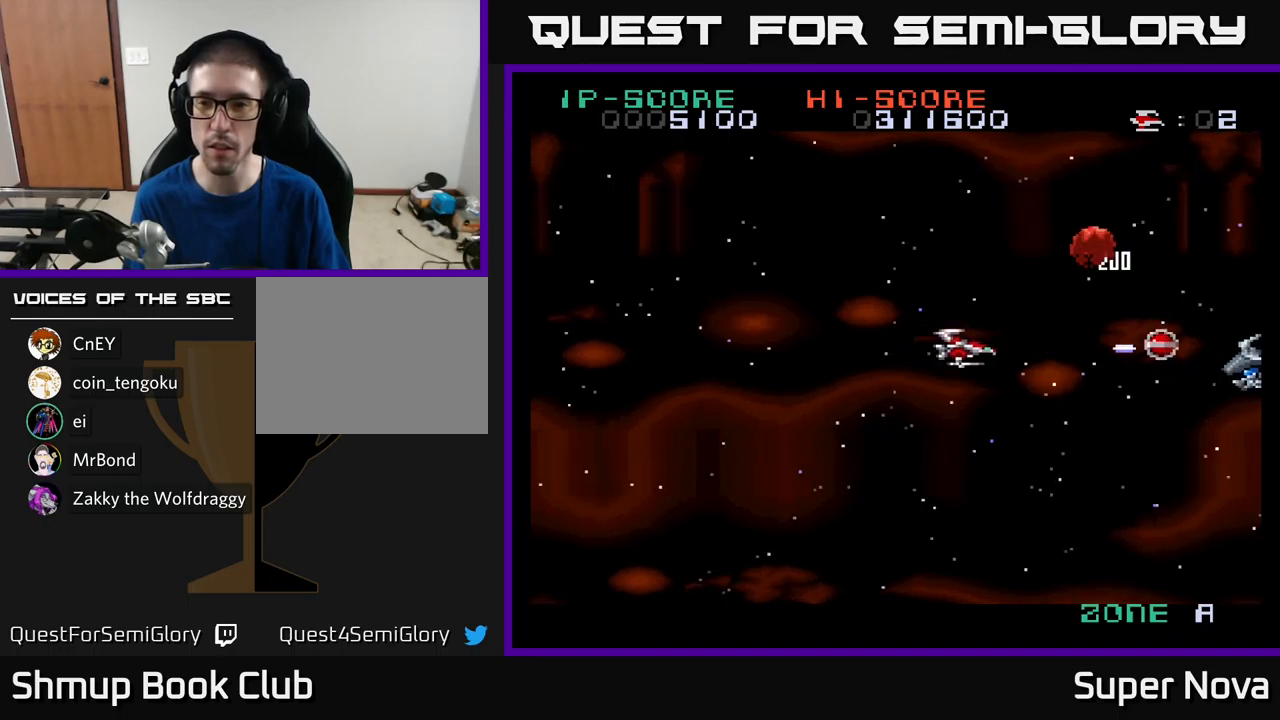
{"buttons": ["X", "DPAD_UP"], "left_stick": "center", "right_stick": "center", "events": [[434, "DPAD_UP", "down"], [450, "DPAD_RIGHT", "up"]]}
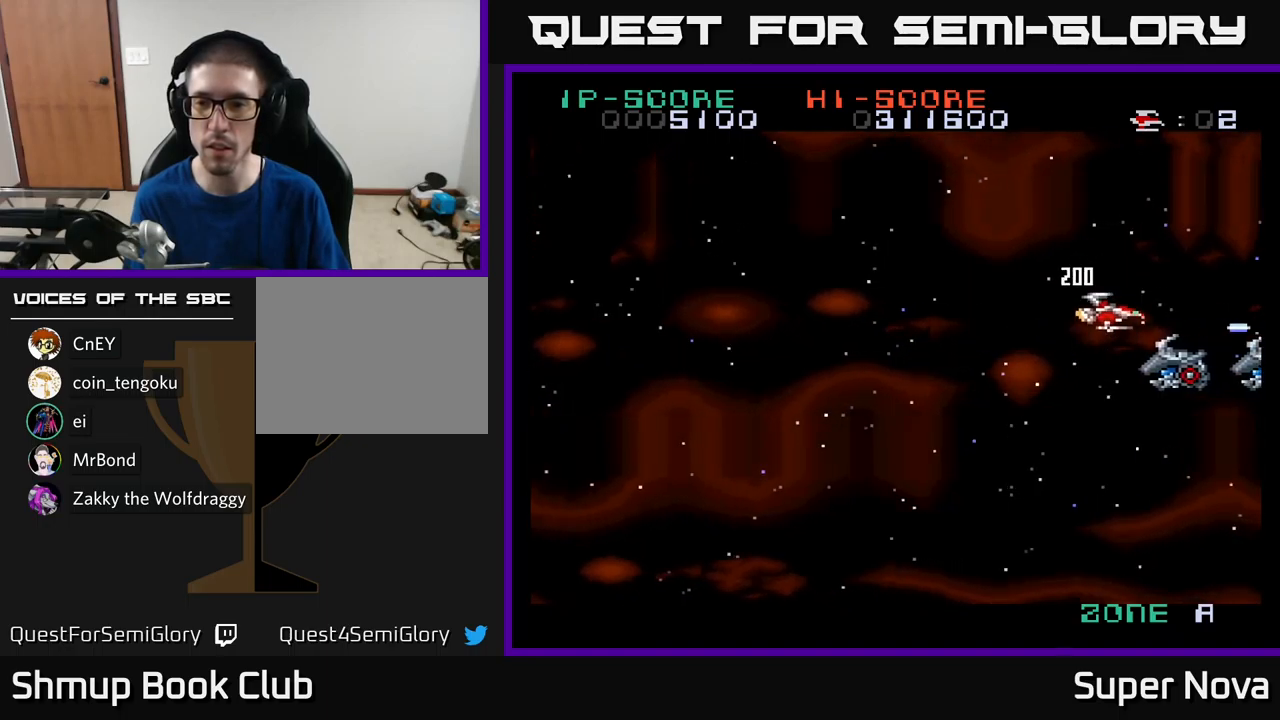
{"buttons": ["X", "DPAD_LEFT"], "left_stick": "center", "right_stick": "center", "events": [[67, "DPAD_UP", "up"], [117, "DPAD_LEFT", "down"], [317, "X", "up"], [467, "X", "down"]]}